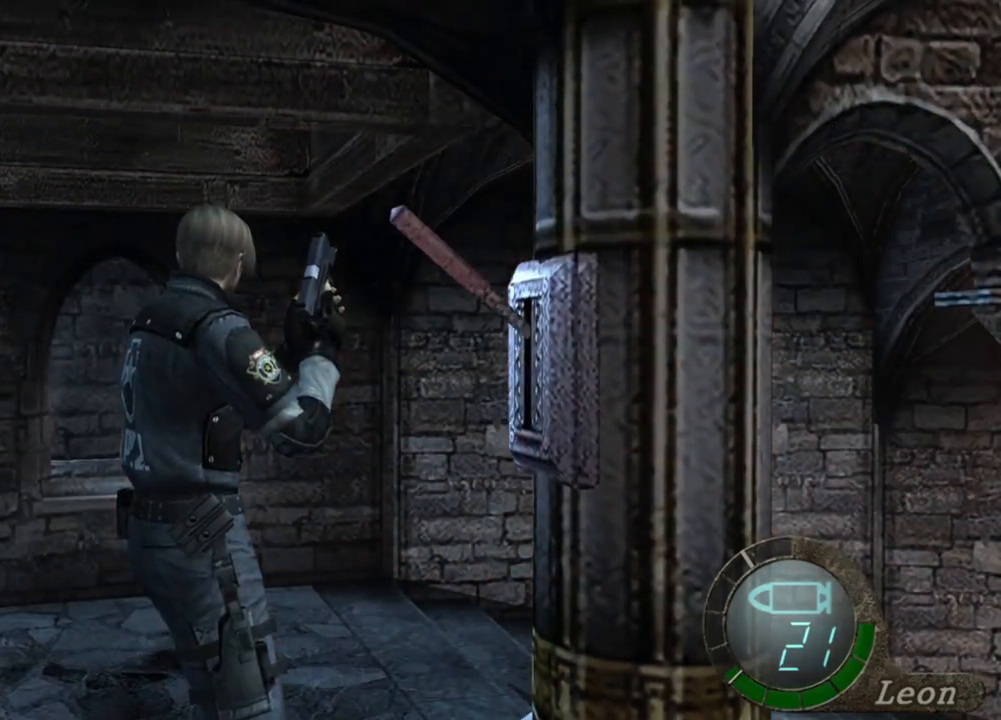
Gameplay with keyboard and mouse; each line is a JSON object with the keys and mouse buttons held at the frame after it. "events" lists presses ("down") and releases ("up") of "1", "2", "3", "4", "5", "a", "alt", "b", "c", "ctrl", "d", "e", "f", "g", "q", "r", "s", "shift", "space", "t", "tab", "tilde", "v", "w", "x", "z", "mouse_left", "mouse_wheel", "mouse_right", "mouse_mb4" and "mouse_mb5" between this image and that frame as [ms after this image, input, new state], when the widget could be followed in between. "mouse_left", "mouse_wheel", "mouse_right", "mouse_mb4", "mouse_mb5" = the "left", "wheel", "right", "mb4", "mb5" buttons of the "mouse" list. No other keys are recorded. "wheel" means that the mouse wheel is clicked or scrolled. Mouse movement is not recorded.
{"keys": [], "mouse": [], "events": [[17, "e", "up"], [117, "e", "down"], [217, "e", "up"], [250, "e", "down"], [350, "e", "up"], [384, "e", "down"], [484, "e", "up"]]}
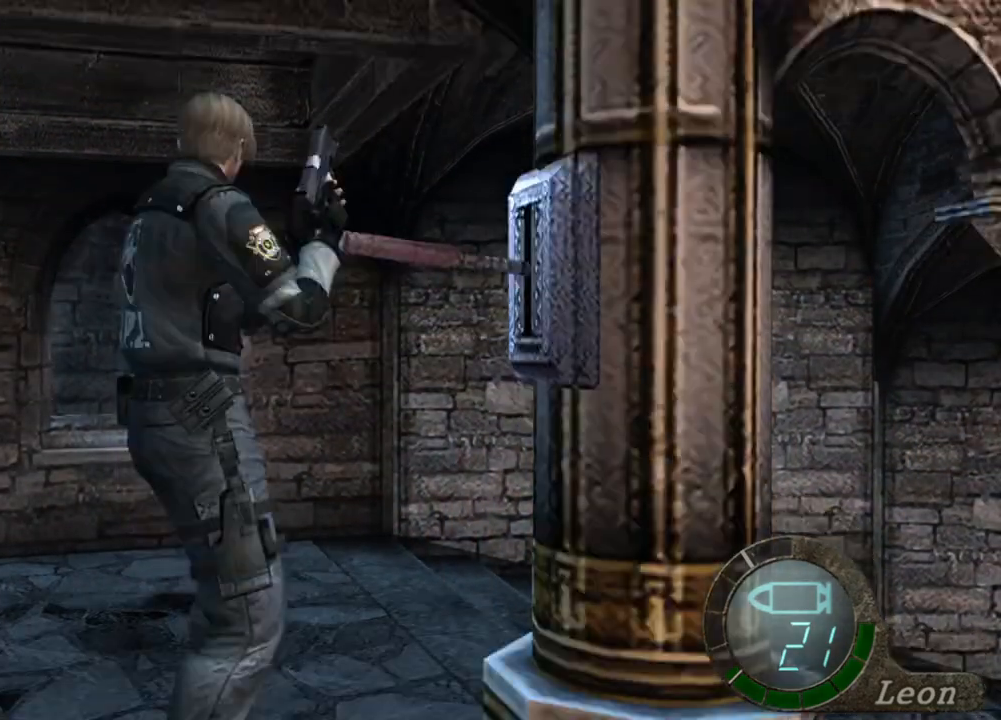
{"keys": [], "mouse": [], "events": [[84, "e", "down"], [117, "e", "up"], [217, "e", "down"], [317, "e", "up"], [350, "e", "down"], [450, "e", "up"]]}
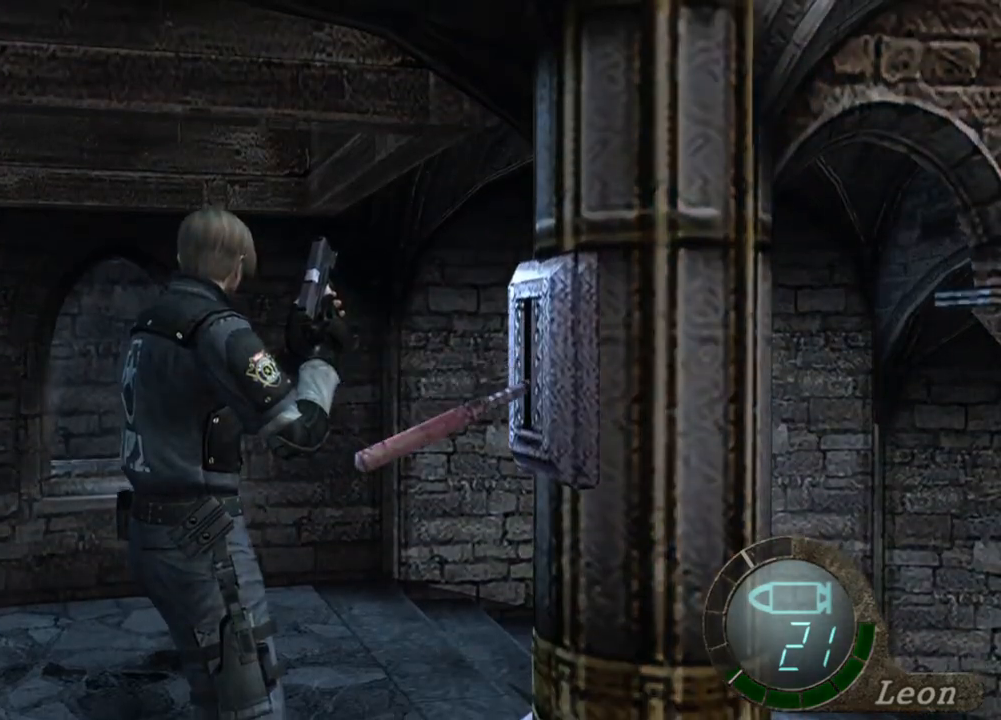
{"keys": [], "mouse": [], "events": [[17, "e", "down"], [117, "e", "up"], [184, "e", "down"], [250, "e", "up"], [350, "e", "down"], [417, "e", "up"]]}
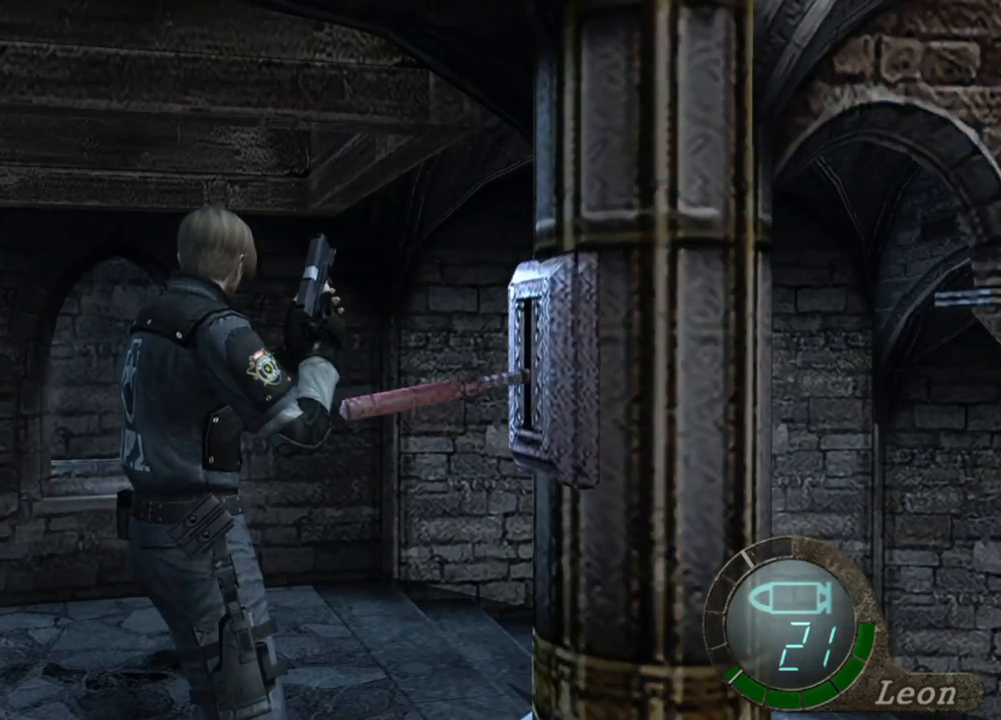
{"keys": ["e"], "mouse": [], "events": [[17, "e", "down"], [117, "e", "up"], [150, "e", "down"], [250, "e", "up"], [350, "e", "down"], [384, "e", "up"], [484, "e", "down"]]}
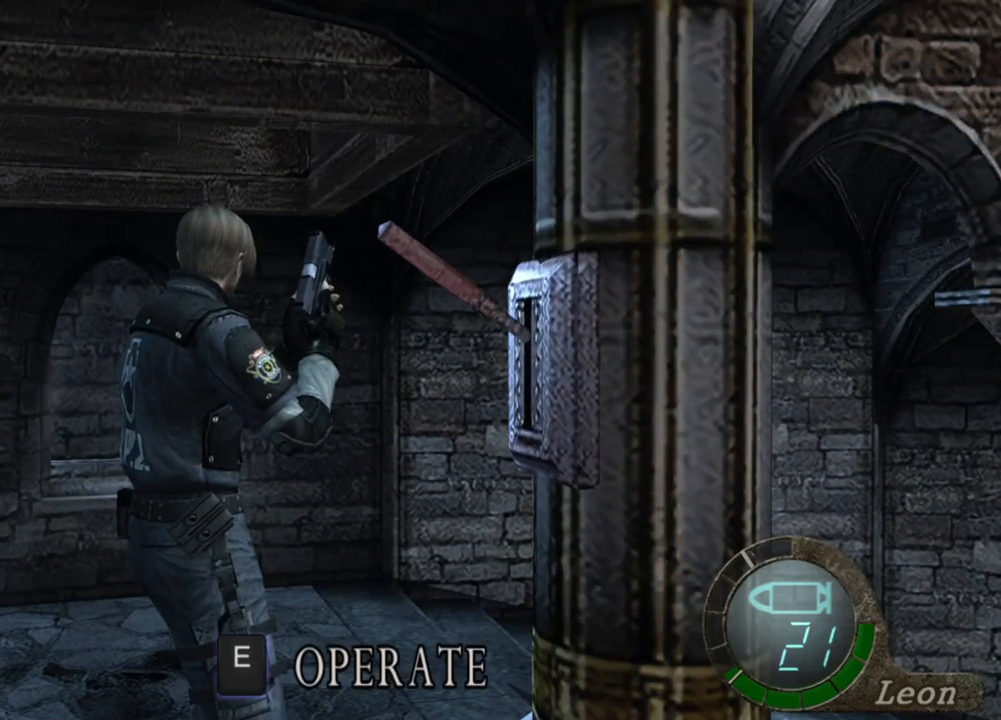
{"keys": ["e"], "mouse": [], "events": [[84, "e", "up"], [117, "e", "down"], [184, "e", "up"], [284, "e", "down"], [384, "e", "up"], [450, "e", "down"]]}
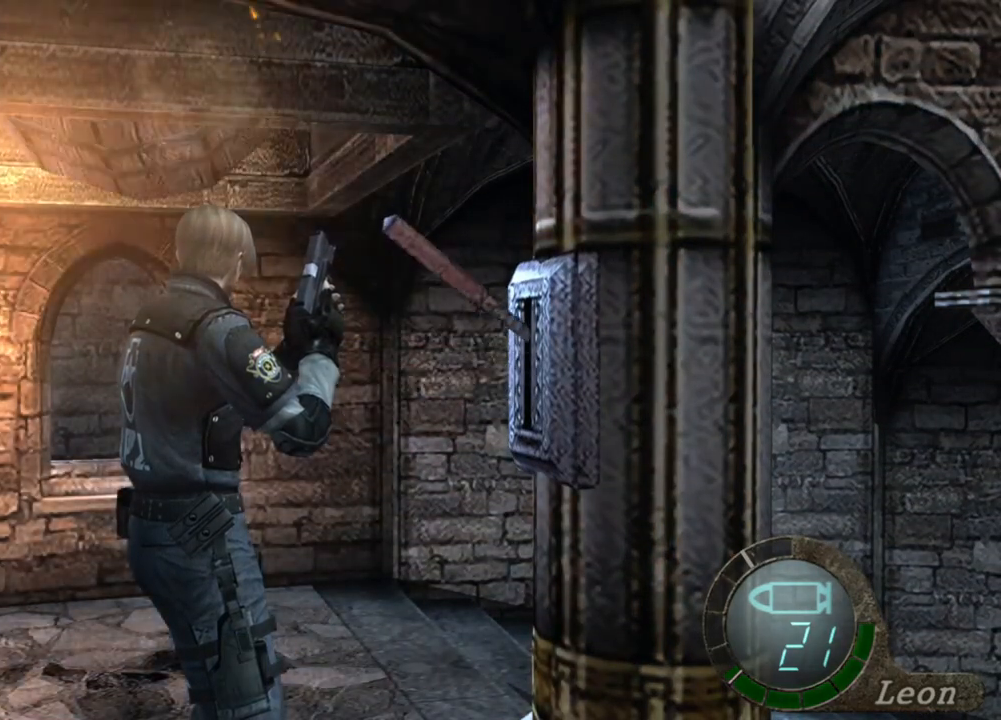
{"keys": [], "mouse": [], "events": [[17, "e", "up"], [84, "e", "down"], [184, "e", "up"], [250, "e", "down"], [350, "e", "up"], [417, "e", "down"], [450, "e", "up"]]}
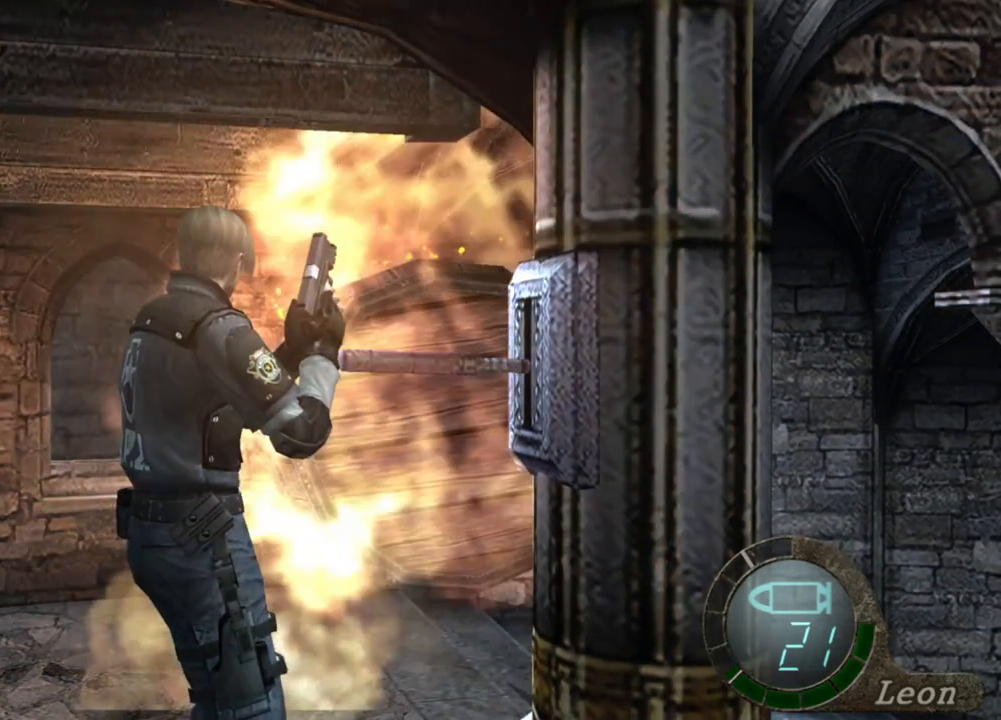
{"keys": [], "mouse": [], "events": [[50, "e", "down"], [117, "e", "up"], [184, "e", "down"], [250, "e", "up"], [350, "e", "down"], [450, "e", "up"]]}
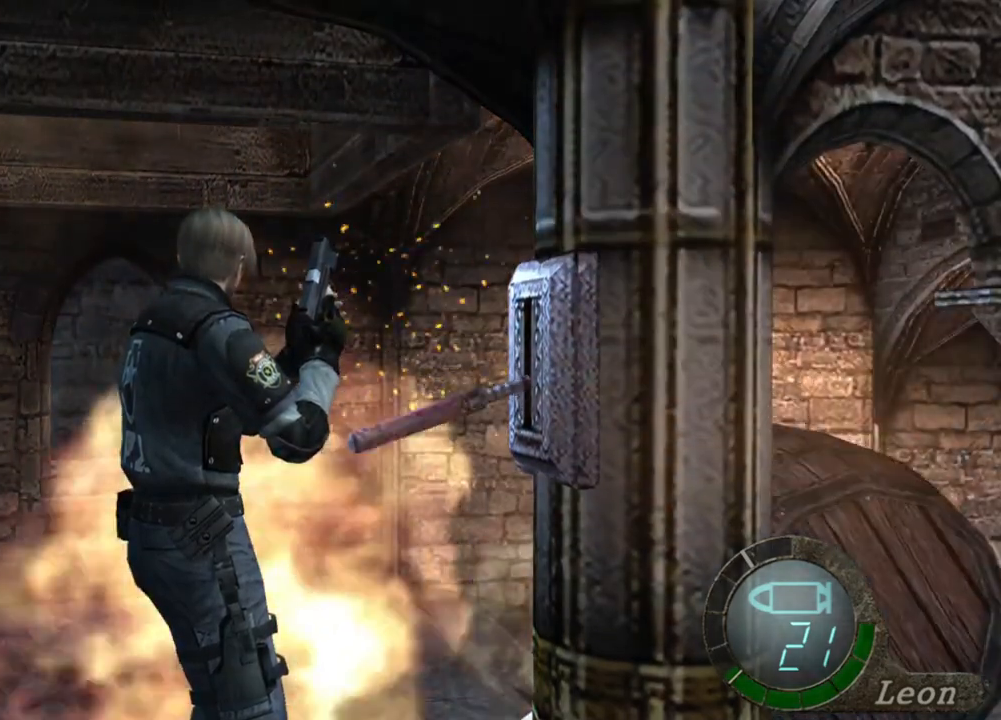
{"keys": ["e"], "mouse": [], "events": [[50, "e", "down"], [117, "e", "up"], [184, "e", "down"], [284, "e", "up"], [384, "e", "down"]]}
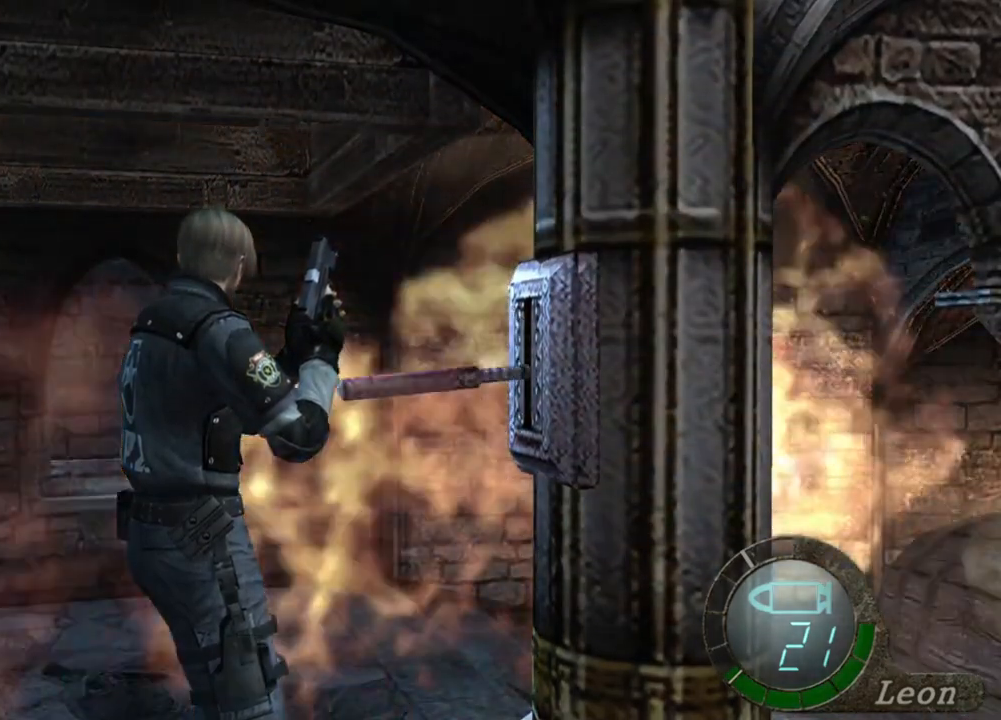
{"keys": ["e"], "mouse": [], "events": [[84, "e", "up"], [184, "e", "down"], [217, "e", "up"], [484, "e", "down"]]}
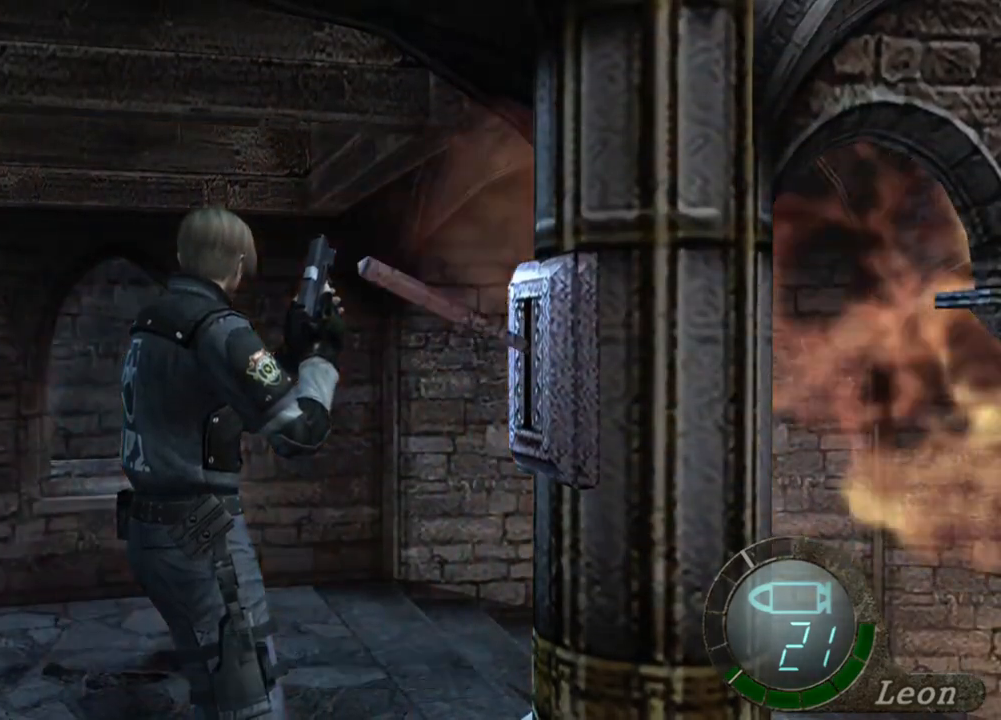
{"keys": [], "mouse": [], "events": [[50, "e", "up"], [150, "e", "down"], [184, "e", "up"], [284, "e", "down"], [317, "e", "up"], [417, "e", "down"], [484, "e", "up"]]}
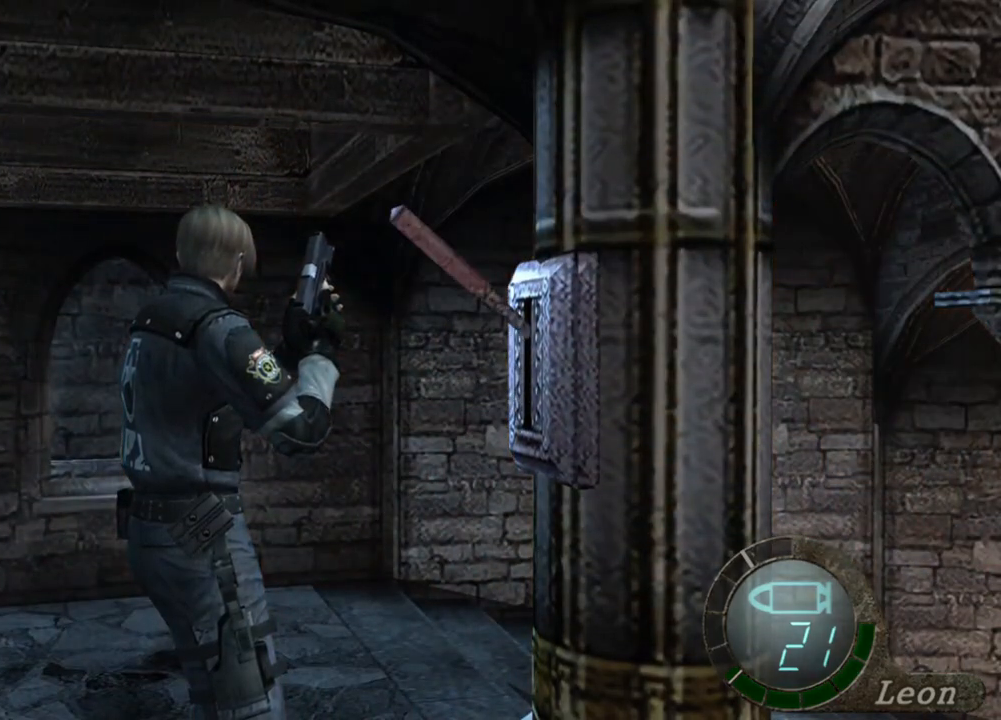
{"keys": [], "mouse": [], "events": [[84, "e", "down"], [150, "e", "up"], [250, "e", "down"], [317, "e", "up"], [417, "e", "down"], [484, "e", "up"]]}
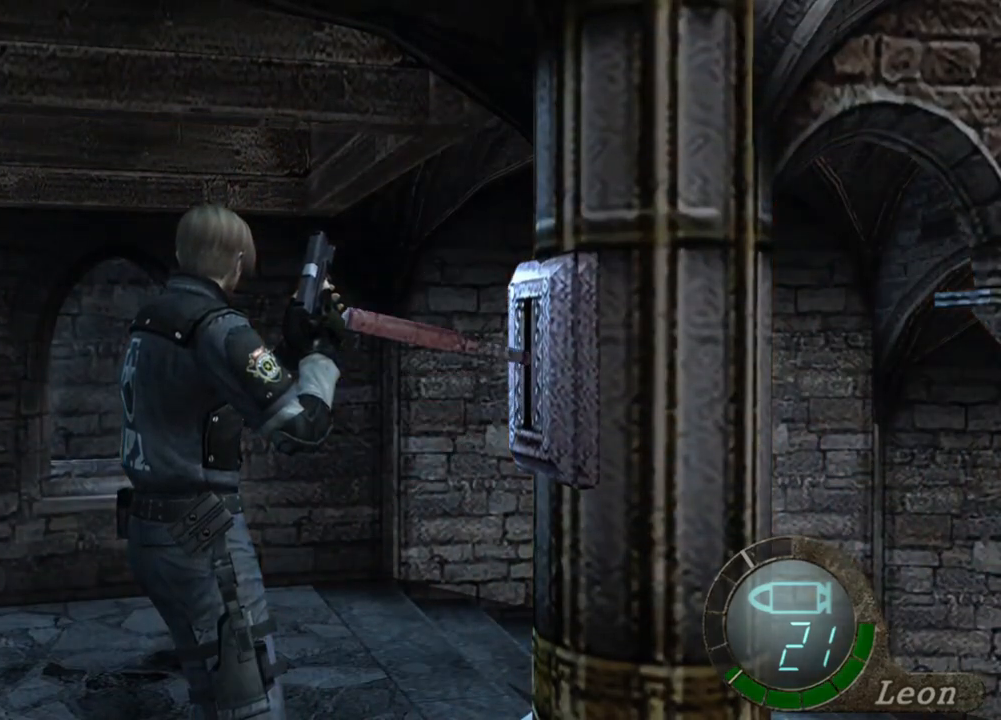
{"keys": ["e"], "mouse": [], "events": [[50, "e", "down"], [117, "e", "up"], [217, "e", "down"], [250, "e", "up"], [350, "e", "down"], [417, "e", "up"], [484, "e", "down"]]}
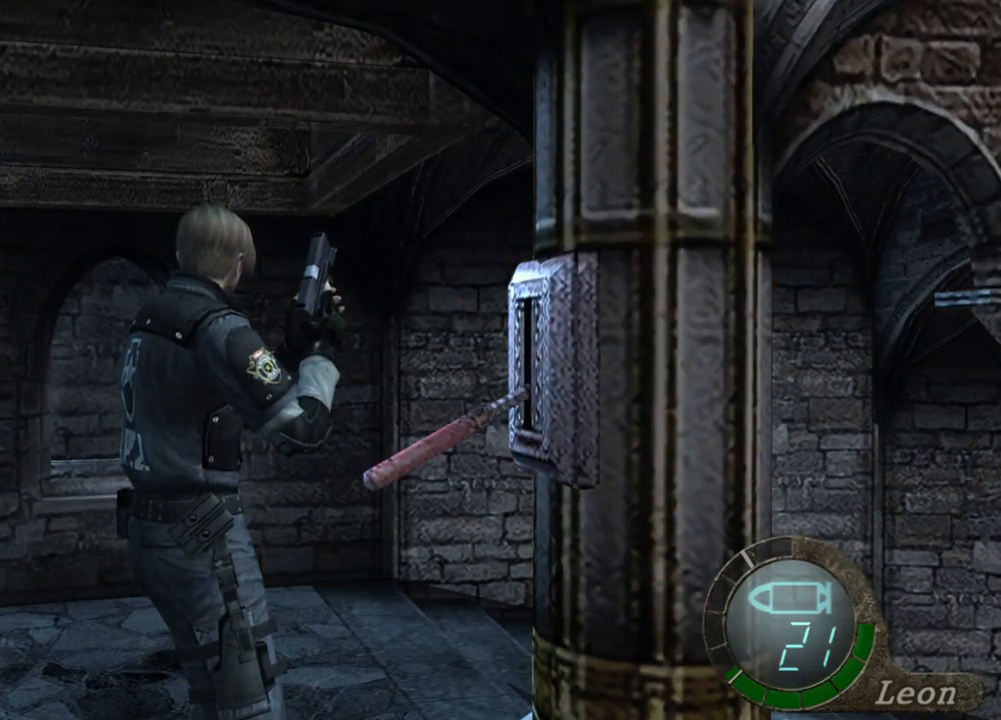
{"keys": ["e"], "mouse": [], "events": [[50, "e", "up"], [150, "e", "down"], [250, "e", "up"], [317, "e", "down"], [384, "e", "up"], [484, "e", "down"]]}
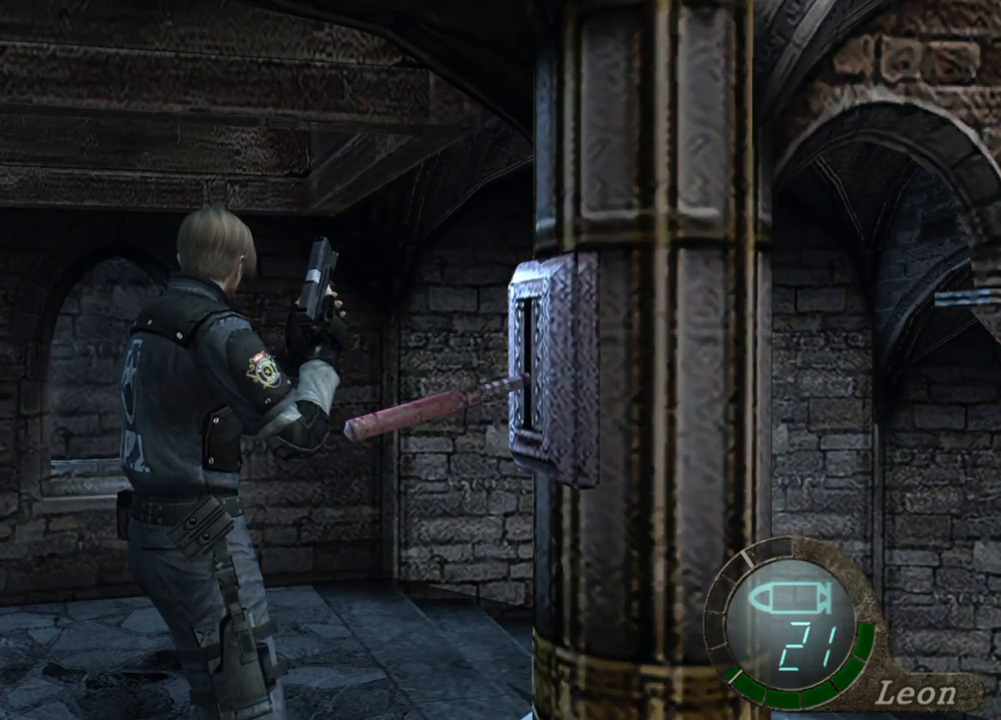
{"keys": [], "mouse": [], "events": [[17, "e", "up"], [117, "e", "down"], [184, "e", "up"], [250, "e", "down"], [350, "e", "up"], [384, "e", "down"], [484, "e", "up"]]}
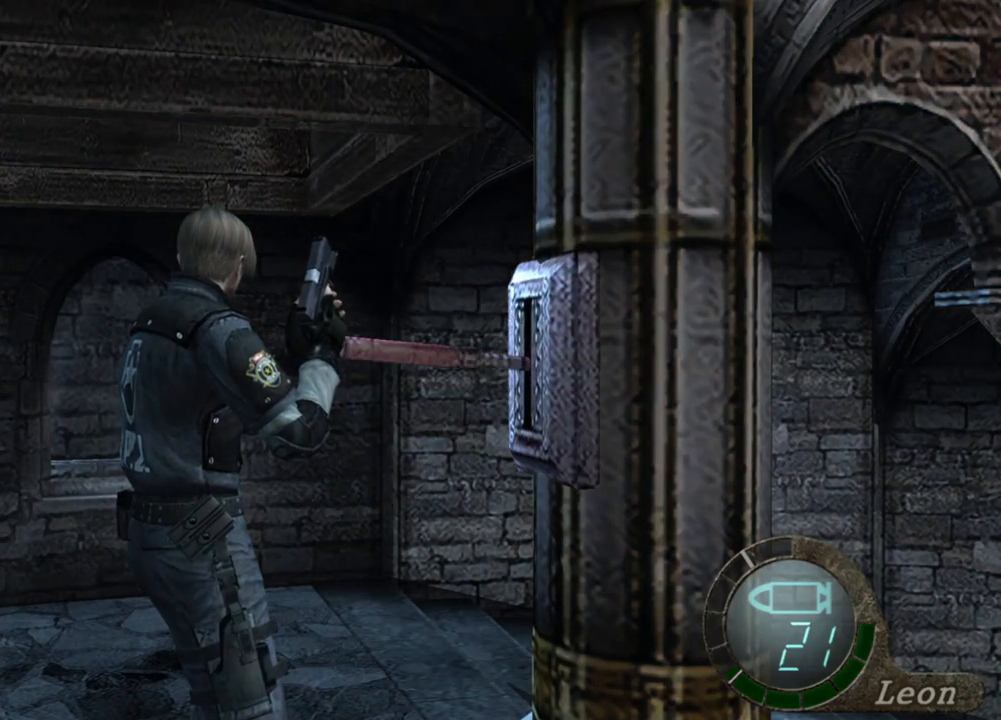
{"keys": [], "mouse": [], "events": [[17, "e", "down"], [150, "e", "up"], [184, "e", "down"], [317, "e", "up"], [384, "e", "down"], [450, "e", "up"]]}
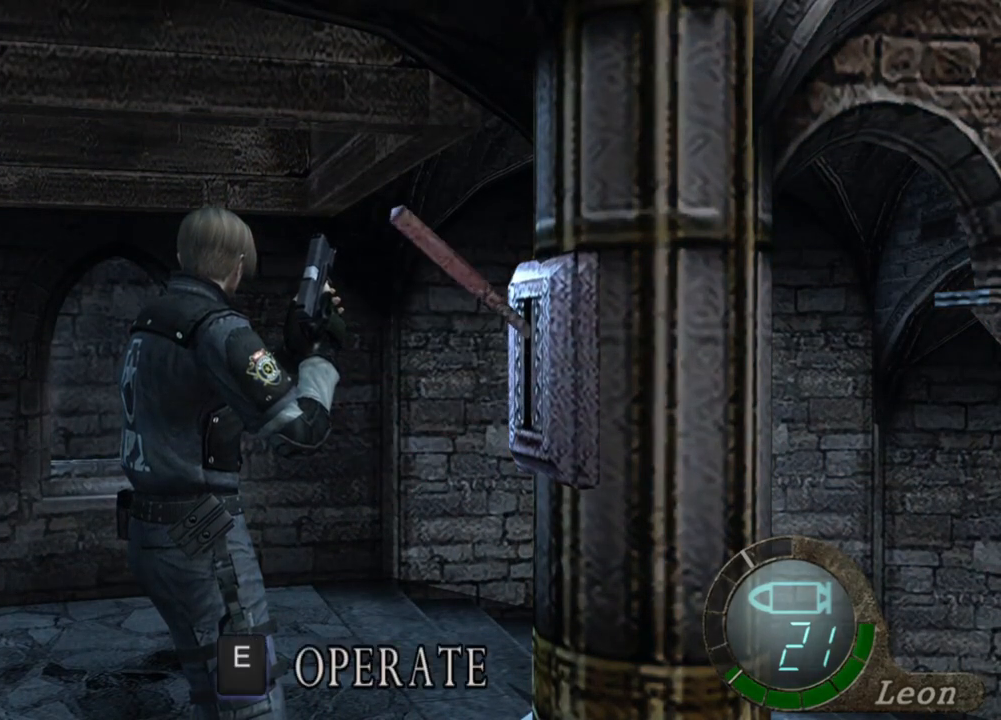
{"keys": [], "mouse": [], "events": [[17, "e", "down"], [84, "e", "up"], [150, "e", "down"], [250, "e", "up"], [350, "e", "down"], [417, "e", "up"]]}
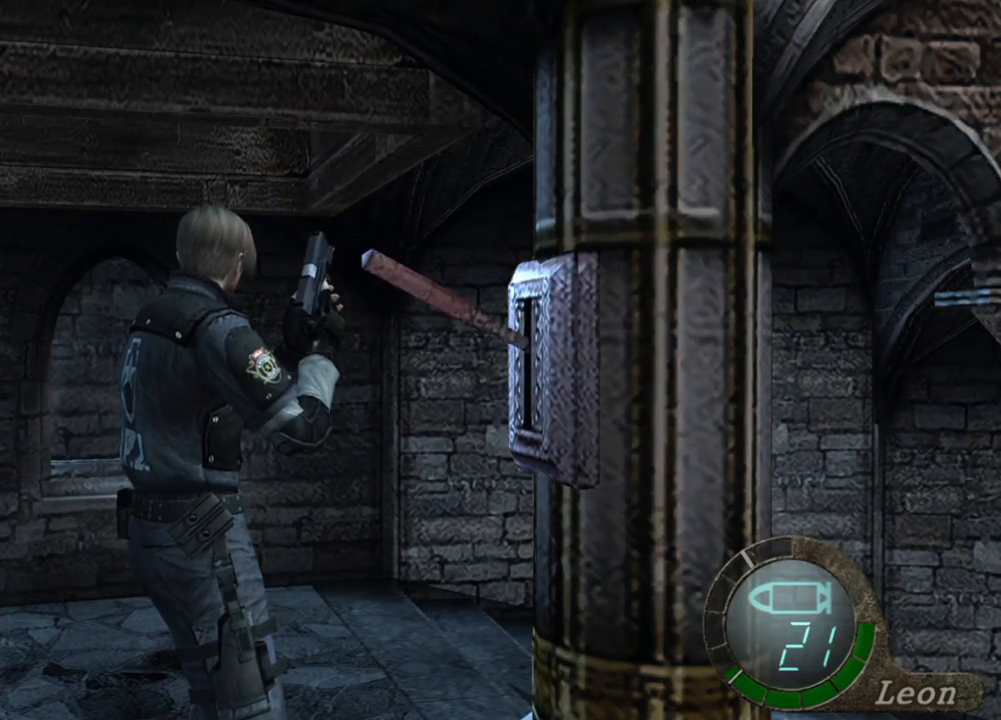
{"keys": ["e"], "mouse": [], "events": [[17, "e", "down"], [117, "e", "up"], [150, "e", "down"], [250, "e", "up"], [317, "e", "down"], [384, "e", "up"], [484, "e", "down"]]}
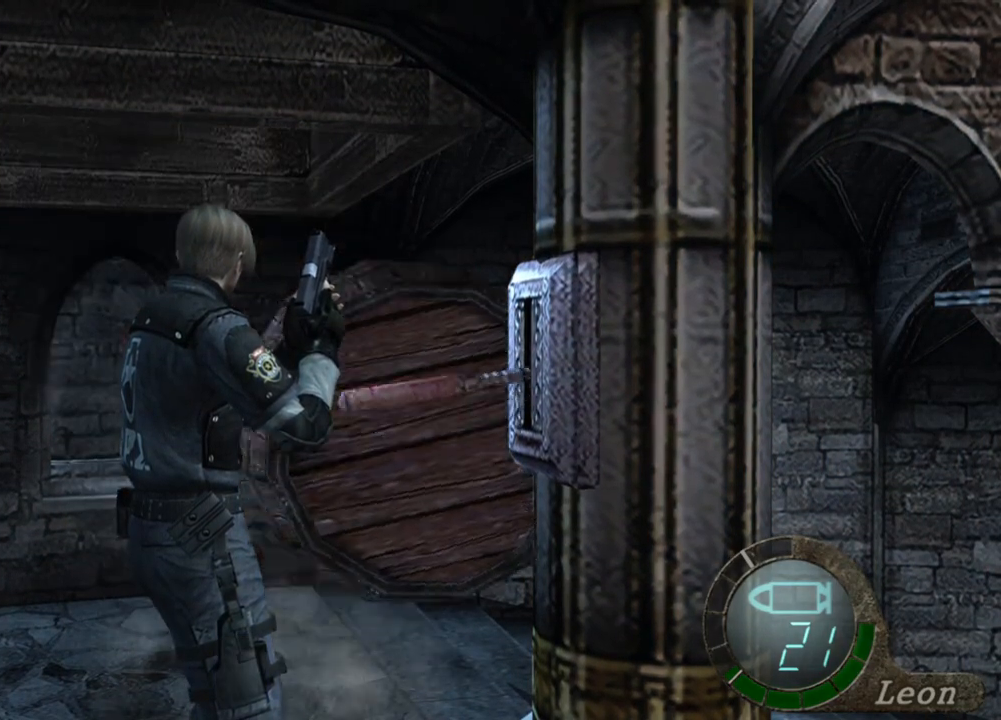
{"keys": ["e"], "mouse": [], "events": [[84, "e", "up"], [117, "e", "down"], [217, "e", "up"], [317, "e", "down"], [384, "e", "up"], [417, "e", "down"]]}
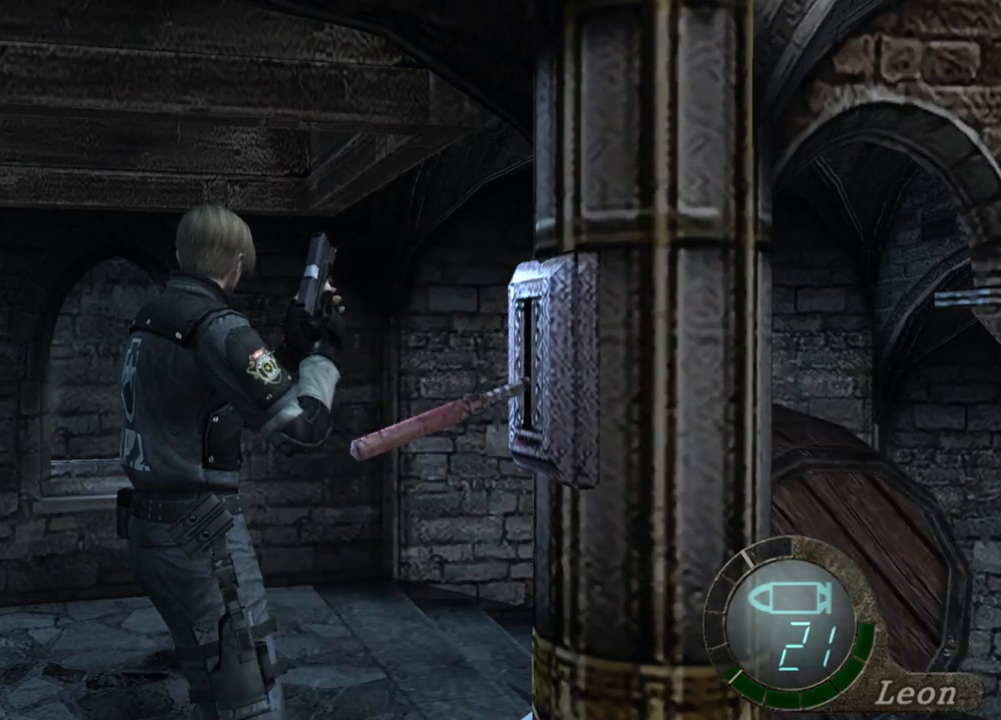
{"keys": ["e"], "mouse": [], "events": [[17, "e", "up"], [84, "e", "down"], [150, "e", "up"], [250, "e", "down"], [384, "e", "up"], [450, "e", "down"]]}
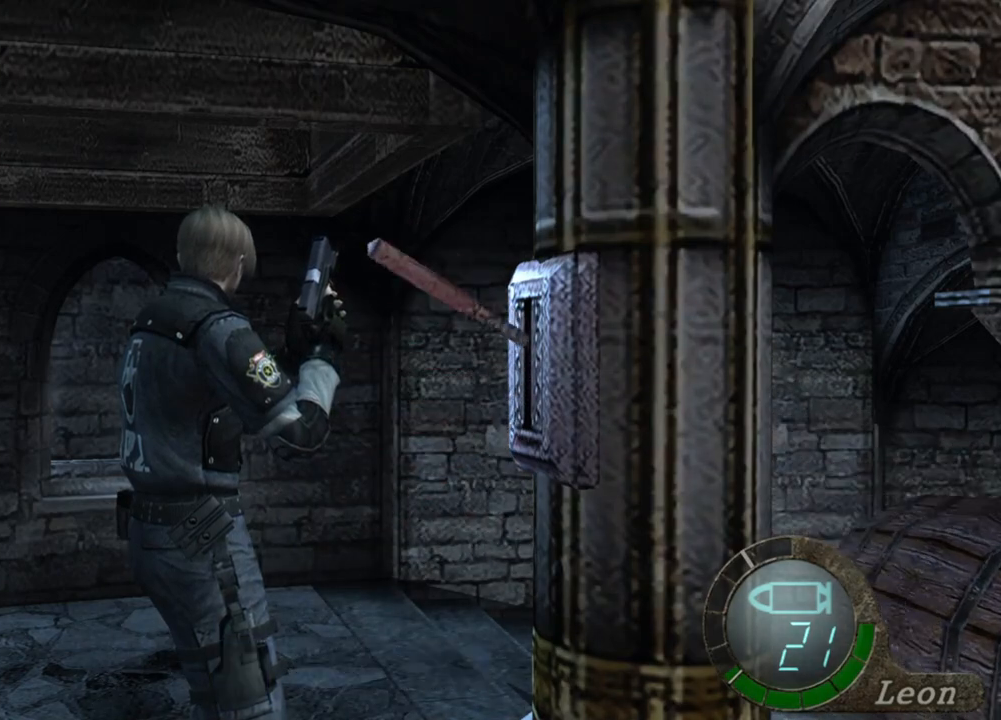
{"keys": [], "mouse": [], "events": [[17, "e", "up"], [84, "e", "down"], [184, "e", "up"], [217, "e", "down"], [350, "e", "up"], [417, "e", "down"], [484, "e", "up"]]}
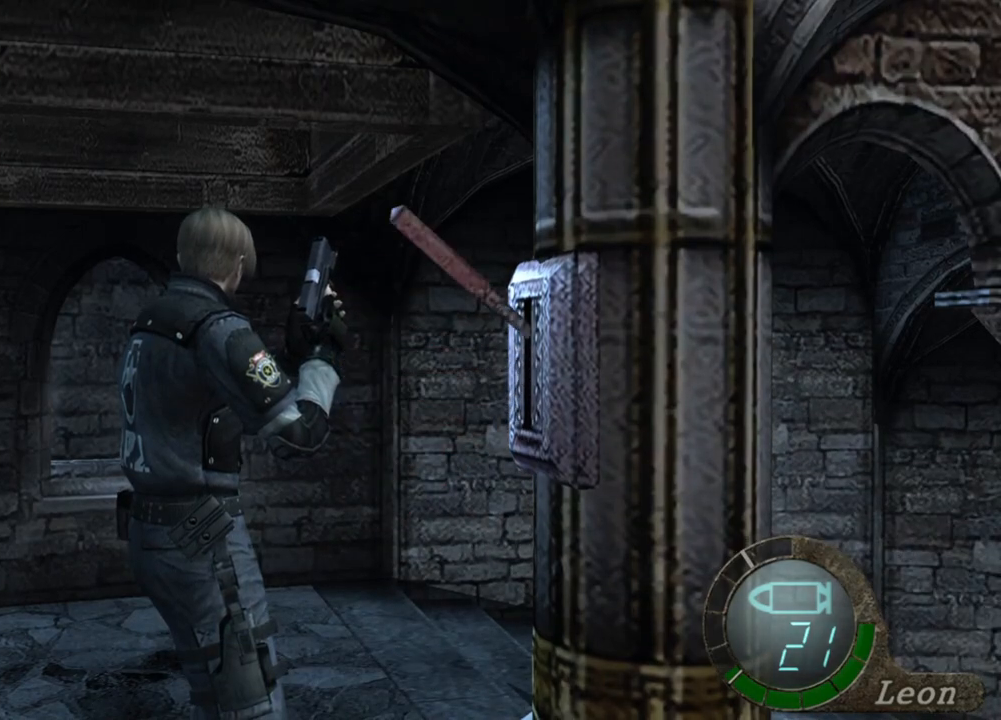
{"keys": ["e"], "mouse": [], "events": [[84, "e", "down"], [117, "e", "up"], [217, "e", "down"], [317, "e", "up"], [384, "e", "down"], [450, "e", "up"], [484, "e", "down"]]}
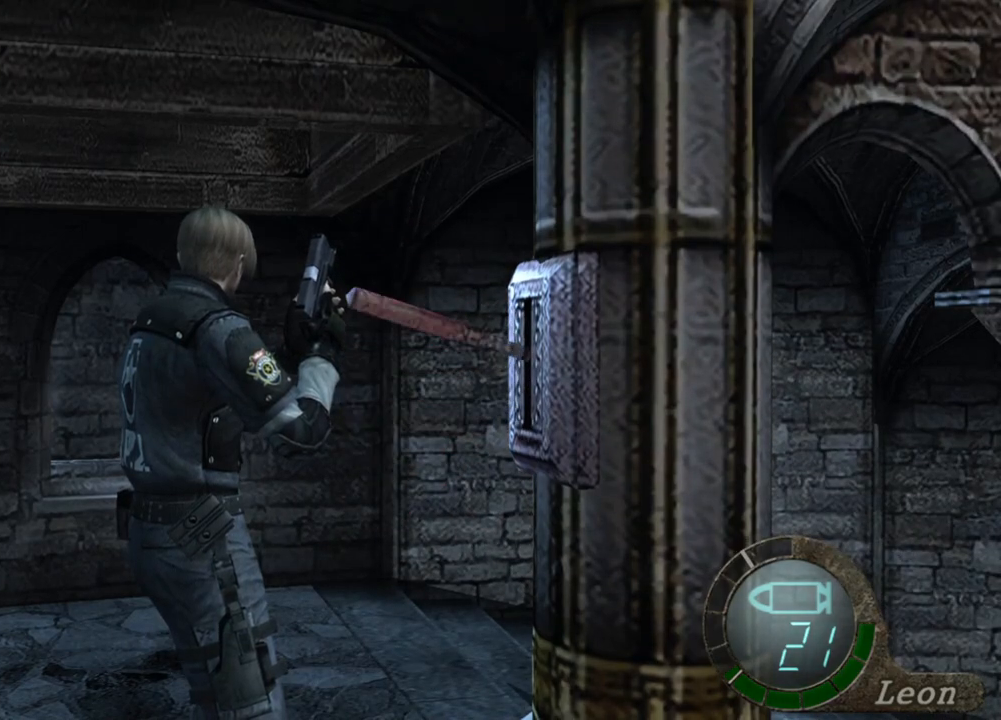
{"keys": [], "mouse": [], "events": [[84, "e", "up"], [184, "e", "down"], [284, "e", "up"], [317, "e", "down"], [417, "e", "up"]]}
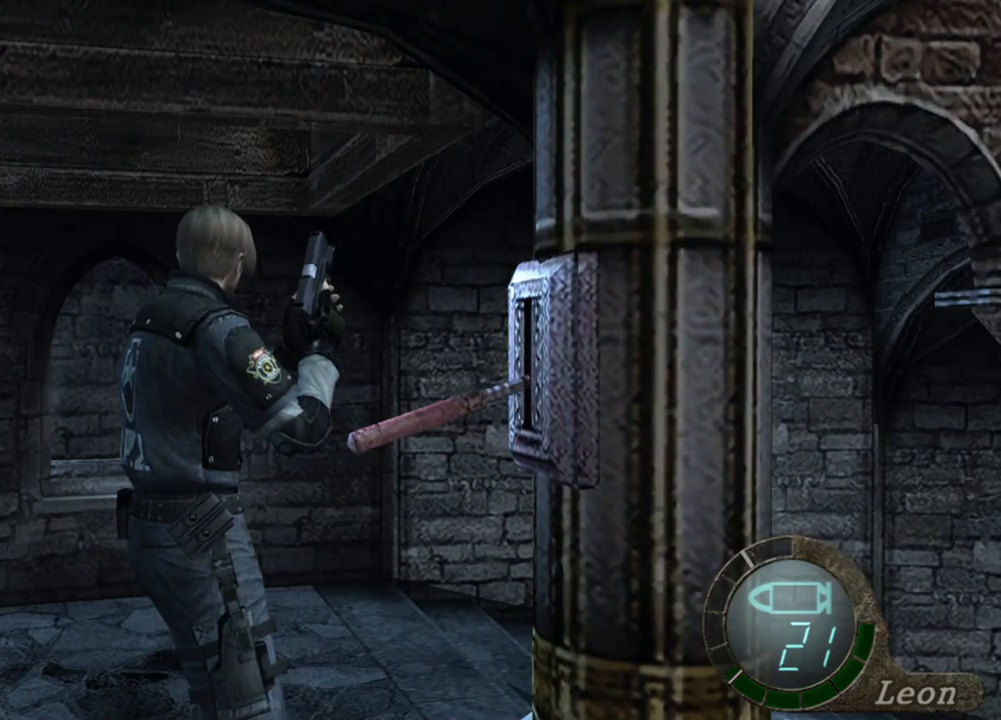
{"keys": ["e"], "mouse": [], "events": [[17, "e", "down"], [250, "e", "up"], [284, "e", "down"], [417, "e", "up"], [450, "e", "down"]]}
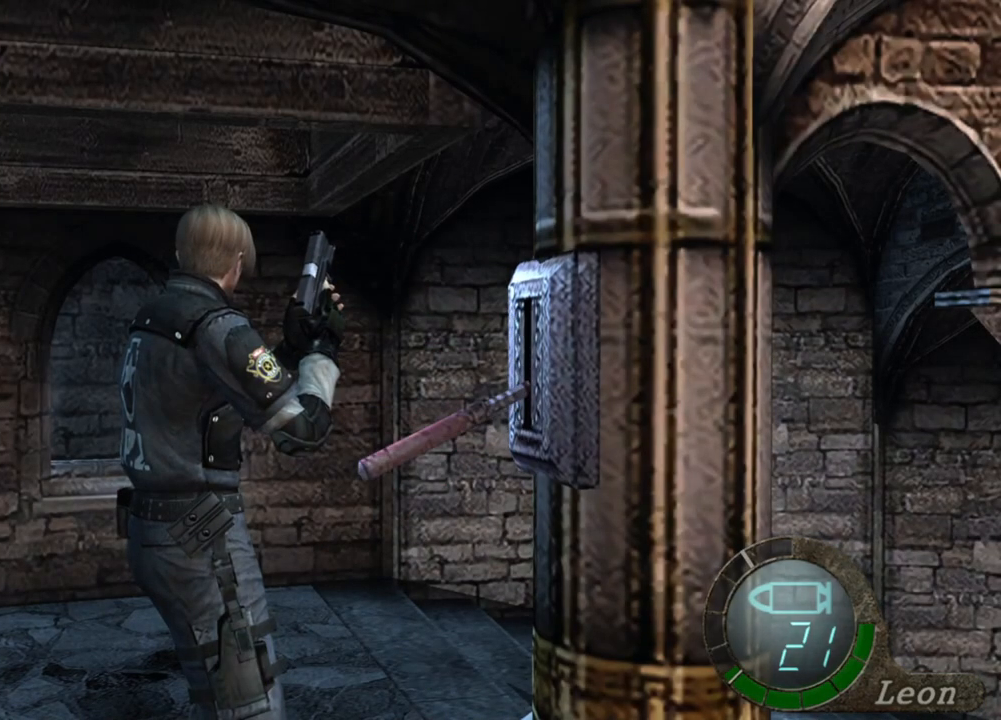
{"keys": ["e"], "mouse": [], "events": [[84, "e", "up"], [150, "e", "down"], [217, "e", "up"], [317, "e", "down"], [417, "e", "up"], [450, "e", "down"]]}
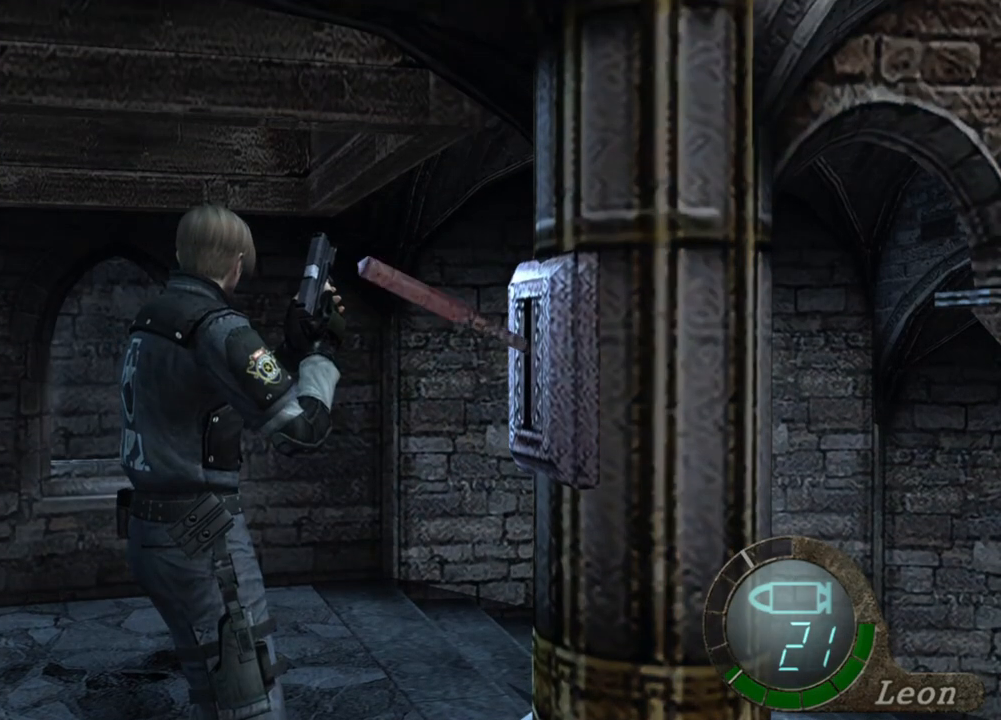
{"keys": ["e"], "mouse": [], "events": [[50, "e", "up"], [117, "e", "down"], [184, "e", "up"], [284, "e", "down"], [384, "e", "up"], [417, "e", "down"]]}
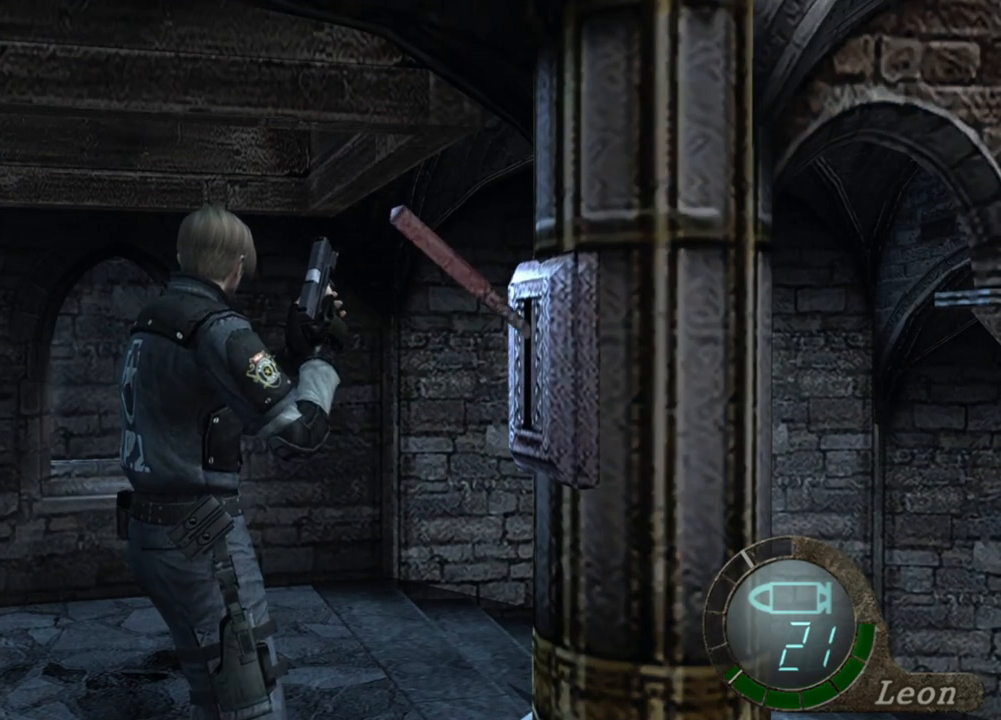
{"keys": [], "mouse": [], "events": [[17, "e", "up"], [117, "e", "down"], [150, "e", "up"], [250, "e", "down"], [284, "e", "up"], [384, "e", "down"], [484, "e", "up"]]}
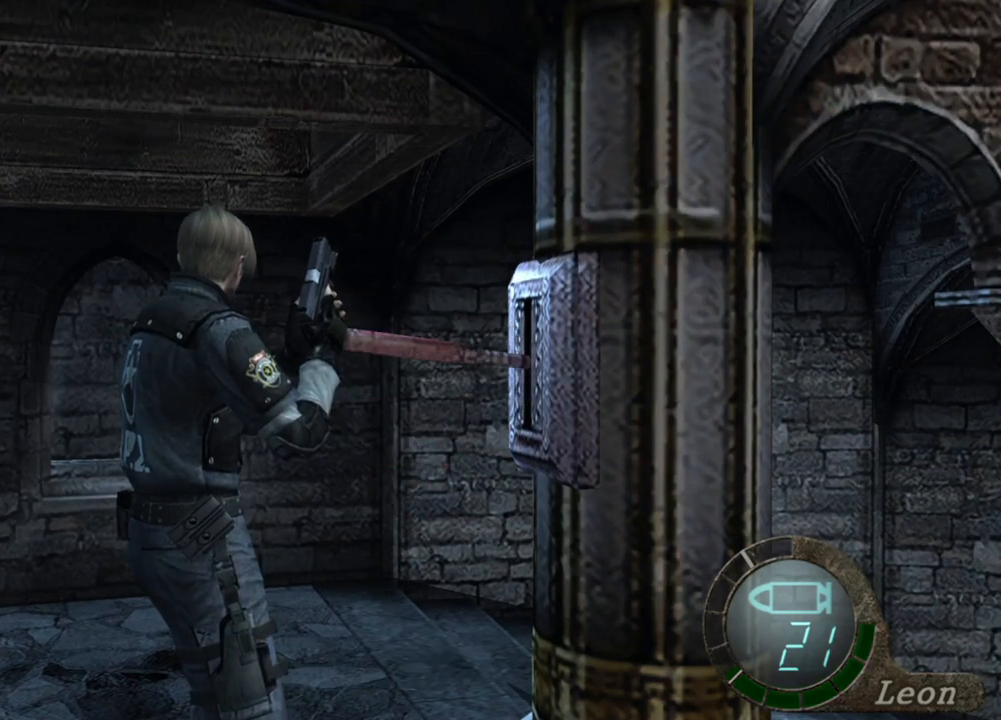
{"keys": [], "mouse": [], "events": [[50, "e", "down"], [117, "e", "up"], [184, "e", "down"], [250, "e", "up"], [350, "e", "down"], [450, "e", "up"]]}
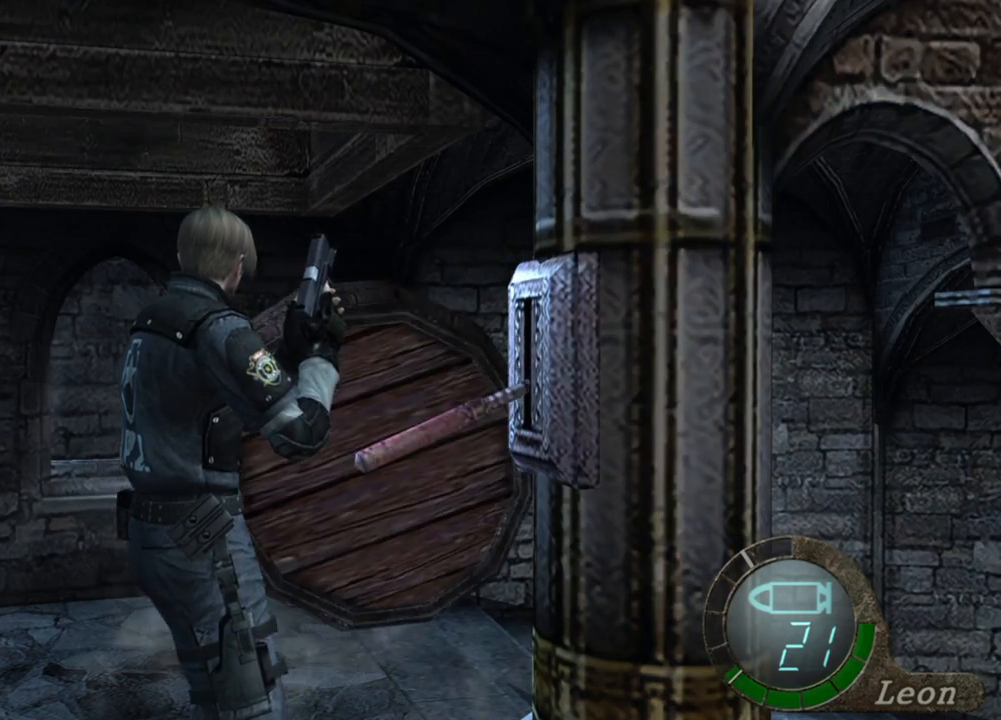
{"keys": ["e"], "mouse": [], "events": [[17, "e", "down"], [84, "e", "up"], [150, "e", "down"], [217, "e", "up"], [350, "e", "down"], [450, "e", "up"], [484, "e", "down"]]}
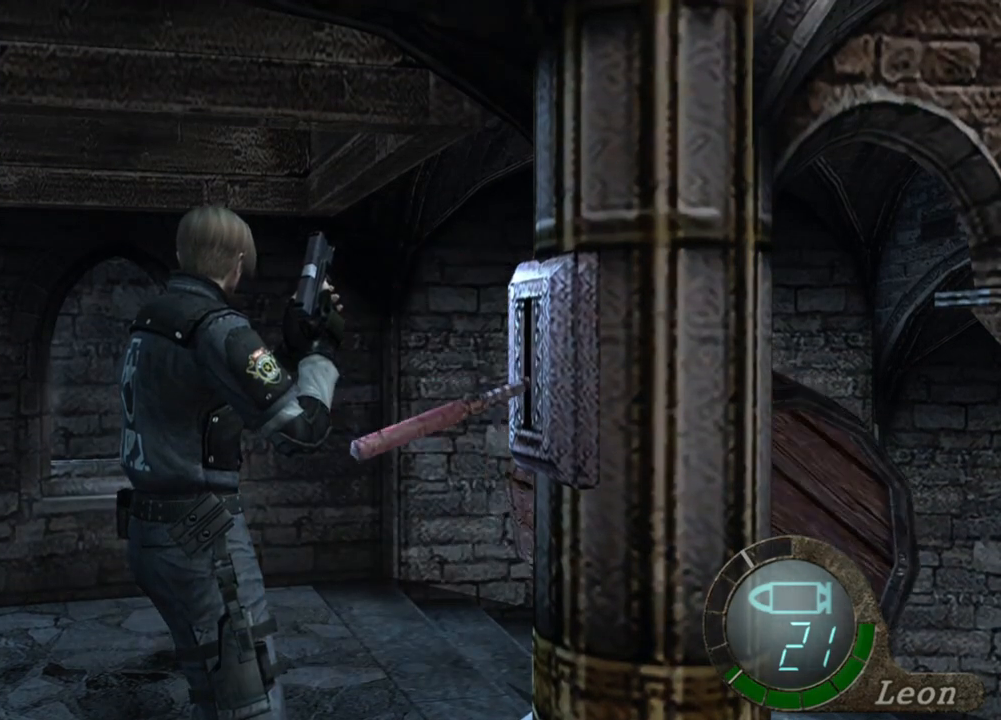
{"keys": ["e"], "mouse": [], "events": [[84, "e", "up"], [117, "e", "down"], [217, "e", "up"], [317, "e", "down"], [384, "e", "up"], [417, "e", "down"]]}